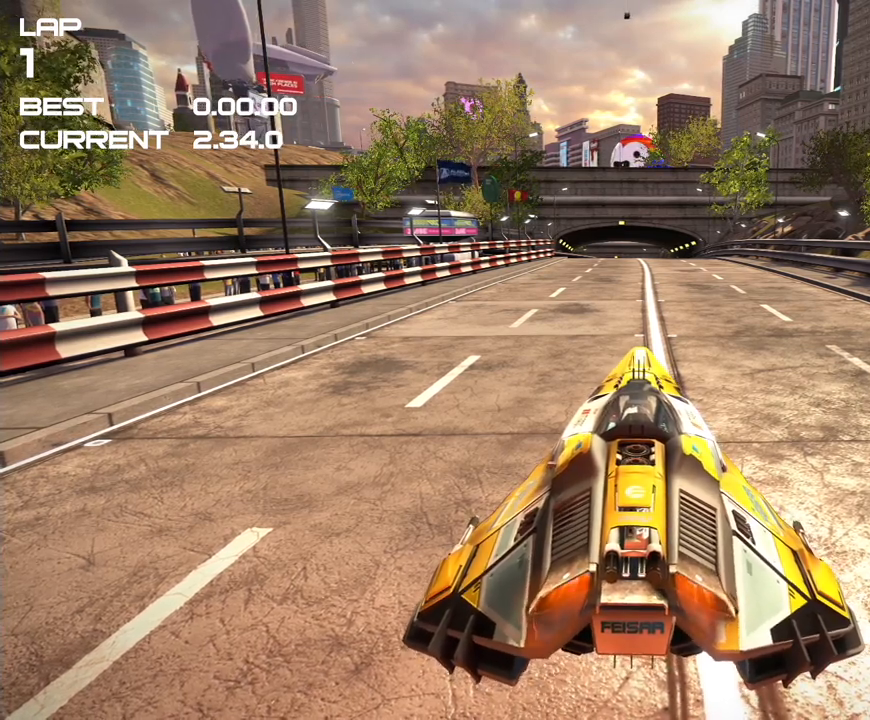
Gameplay with a controller (PlayStation layout); each line is a JSON object with the inputs held at the frame after it. "events" lists button and stick changes between this image and that frame as [ms after this image, input, new state], when the widget could be followed in between. Not read: L3 R3 left_stick right_stick.
{"buttons": ["L2"], "events": [[217, "L2", "down"]]}
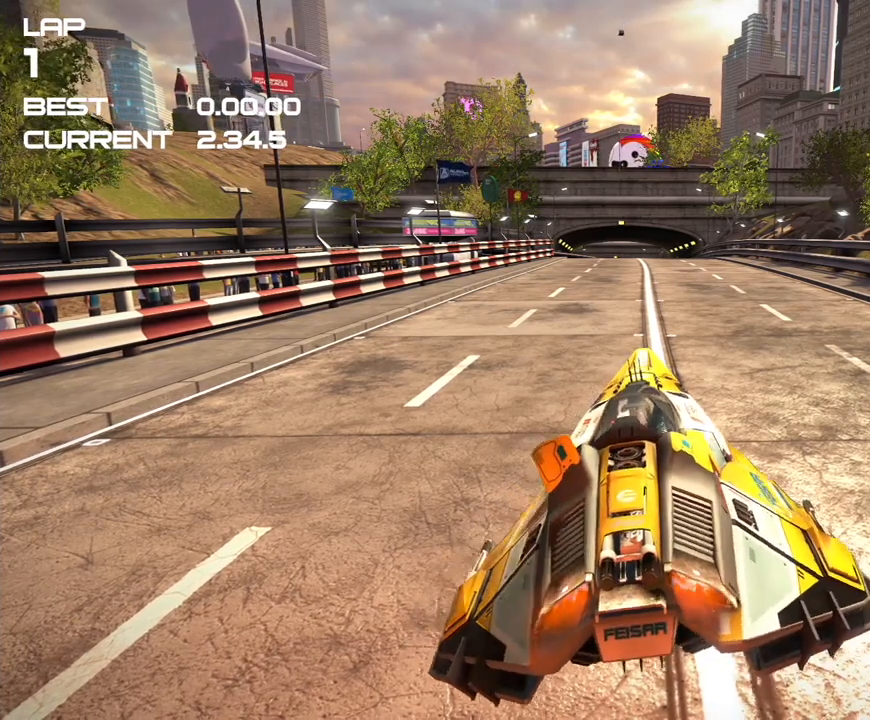
{"buttons": ["L2"], "events": []}
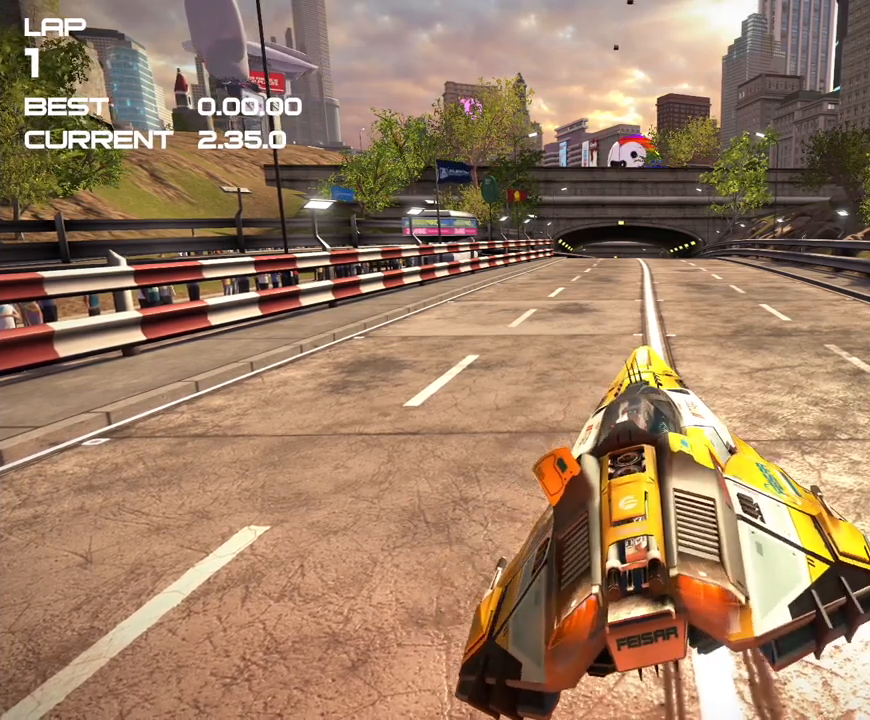
{"buttons": ["L2"], "events": []}
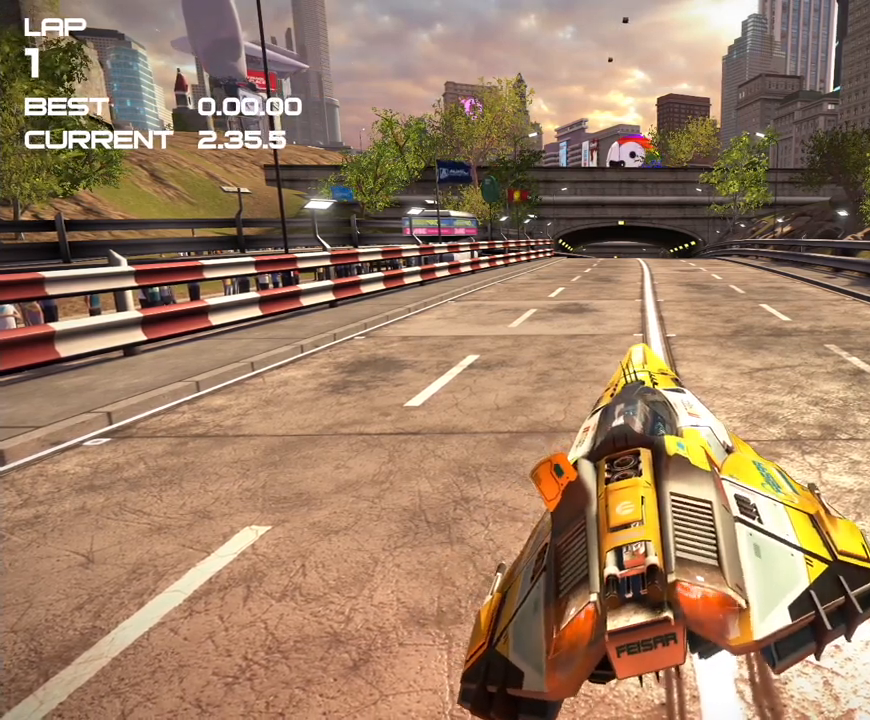
{"buttons": [], "events": [[33, "L2", "up"]]}
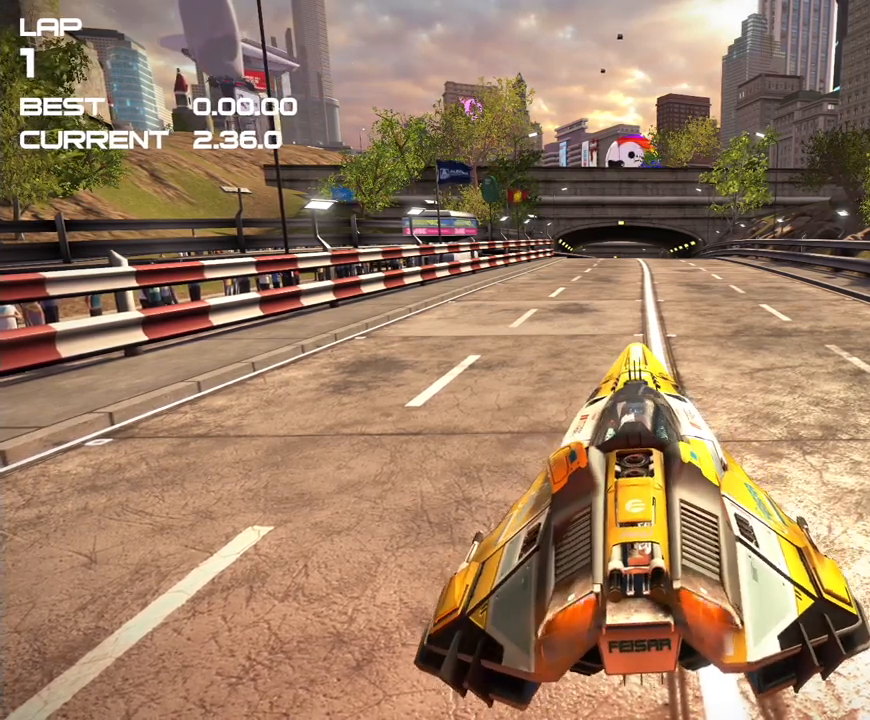
{"buttons": [], "events": []}
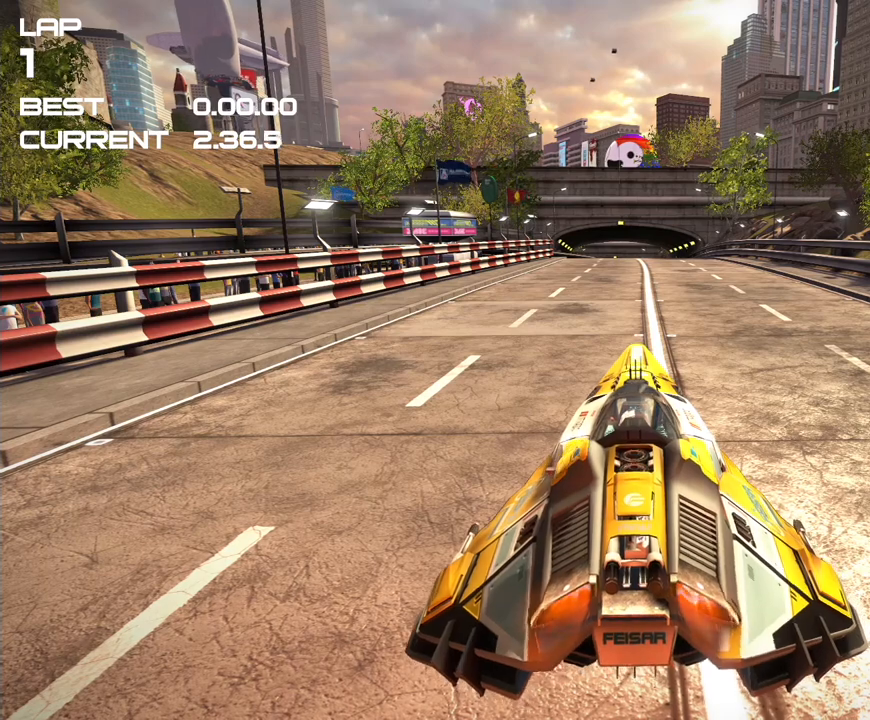
{"buttons": ["R2"], "events": [[317, "R2", "down"]]}
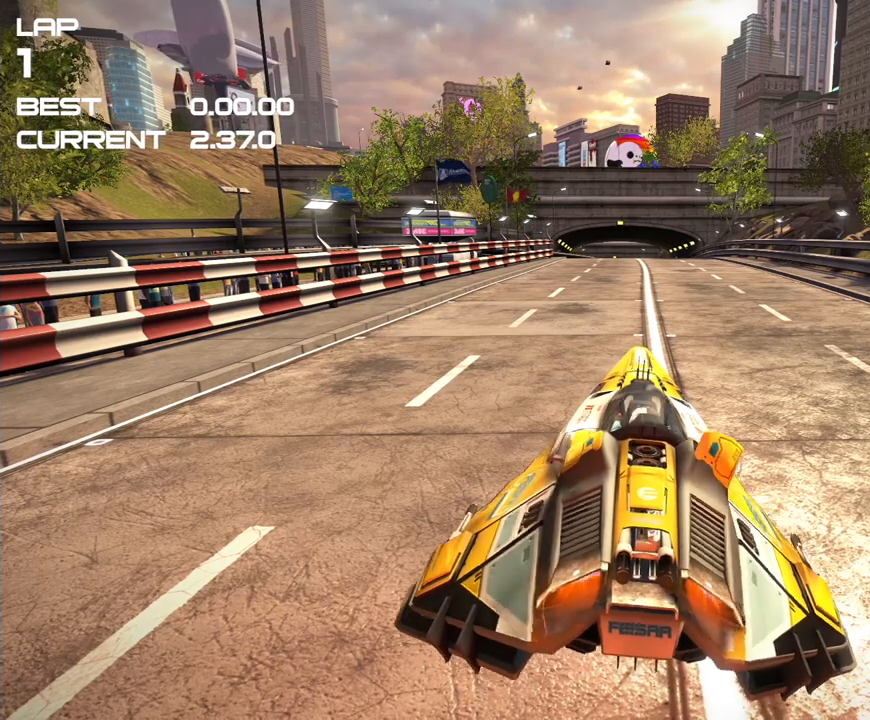
{"buttons": ["R2"], "events": []}
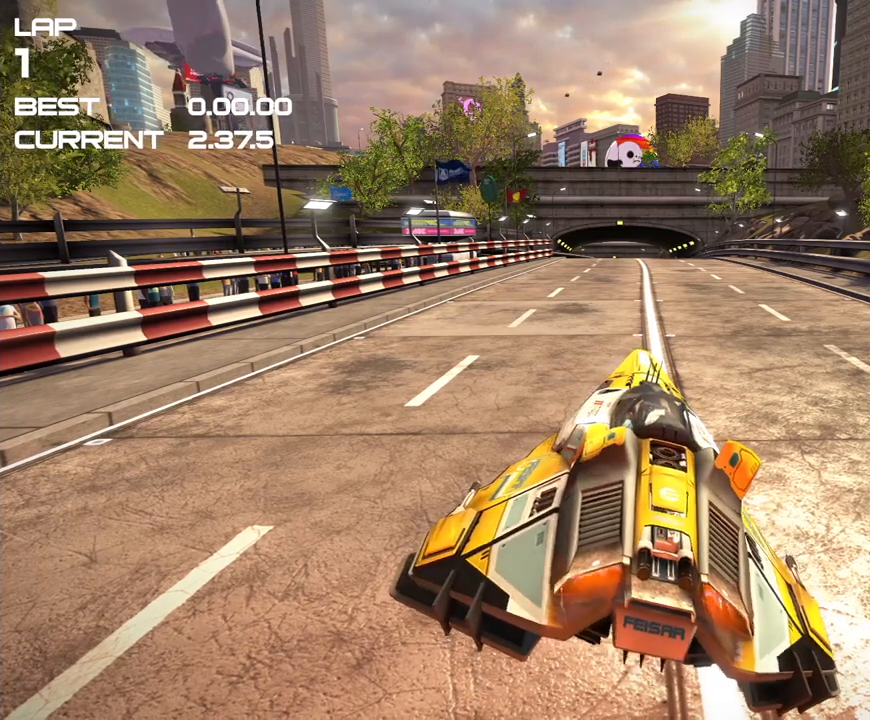
{"buttons": ["R2"], "events": []}
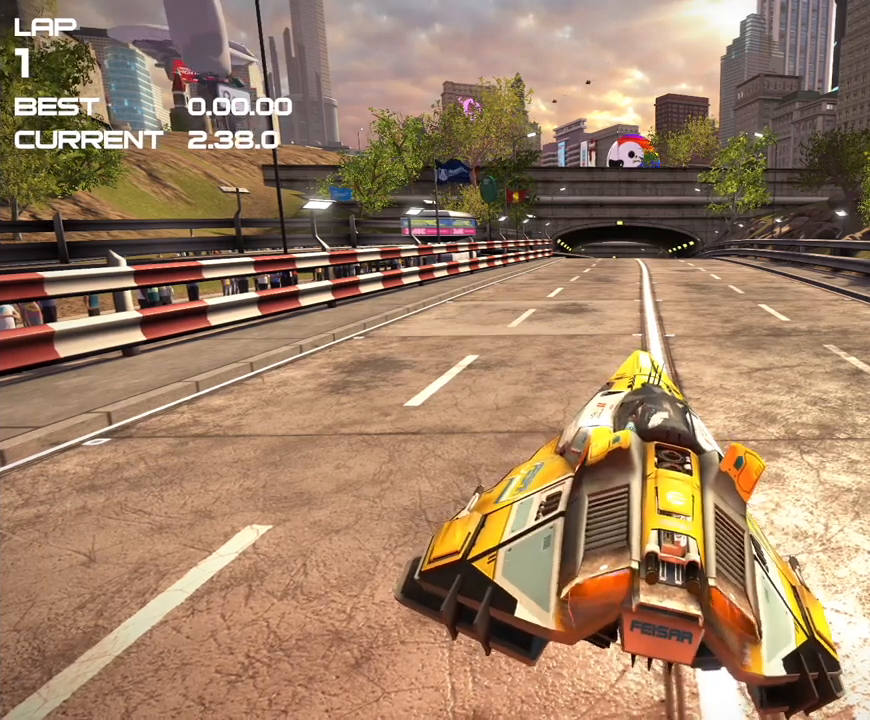
{"buttons": [], "events": [[333, "R2", "up"]]}